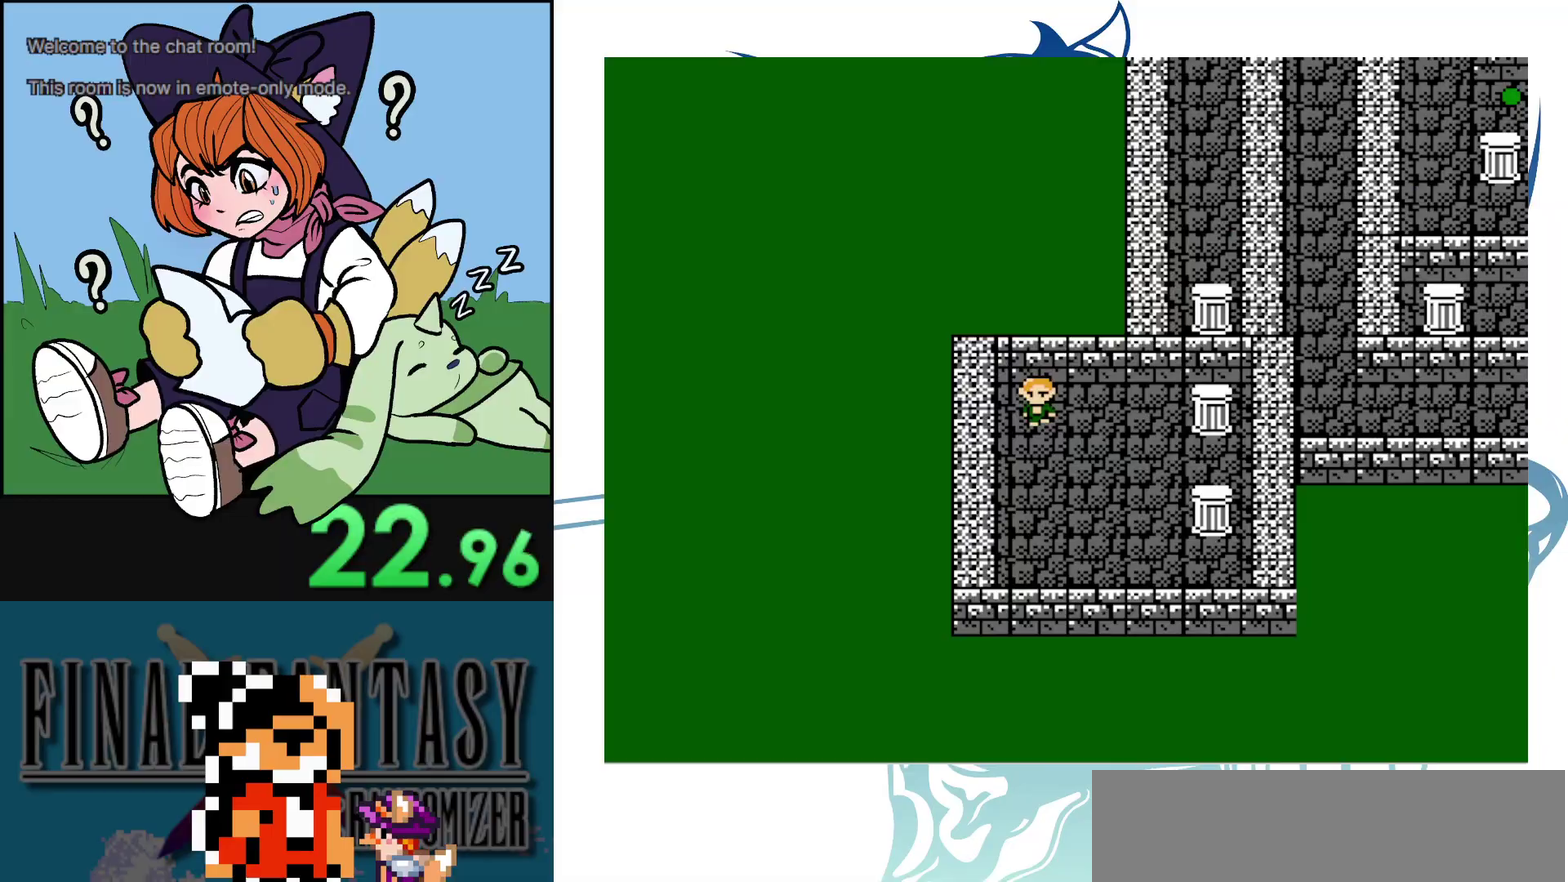
Gameplay with a controller (Nintendo layout); each line is a JSON object with the inputs held at the frame after it (dt_ms = milliseconds from this image to that frame). "events" lists button and stick changes between this image and that frame as [ms after this image, input, new state], when the widget could be followed in between. Not read: A DPAD_DOWN DPAD_RIGHT L3 R3.
{"dt_ms": 300, "buttons": [], "events": []}
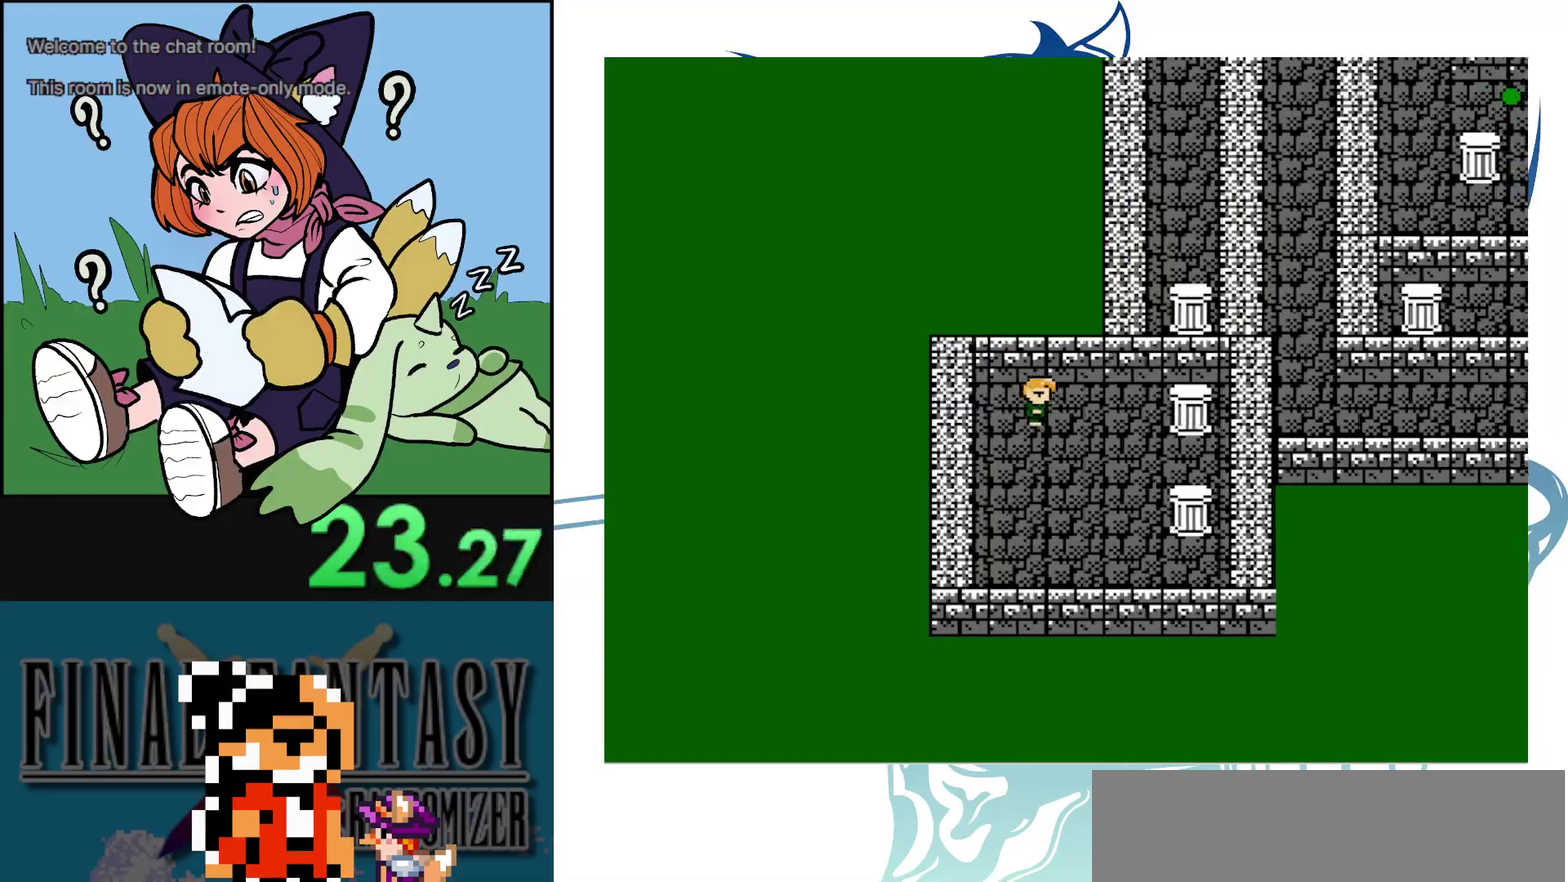
{"dt_ms": 700, "buttons": [], "events": []}
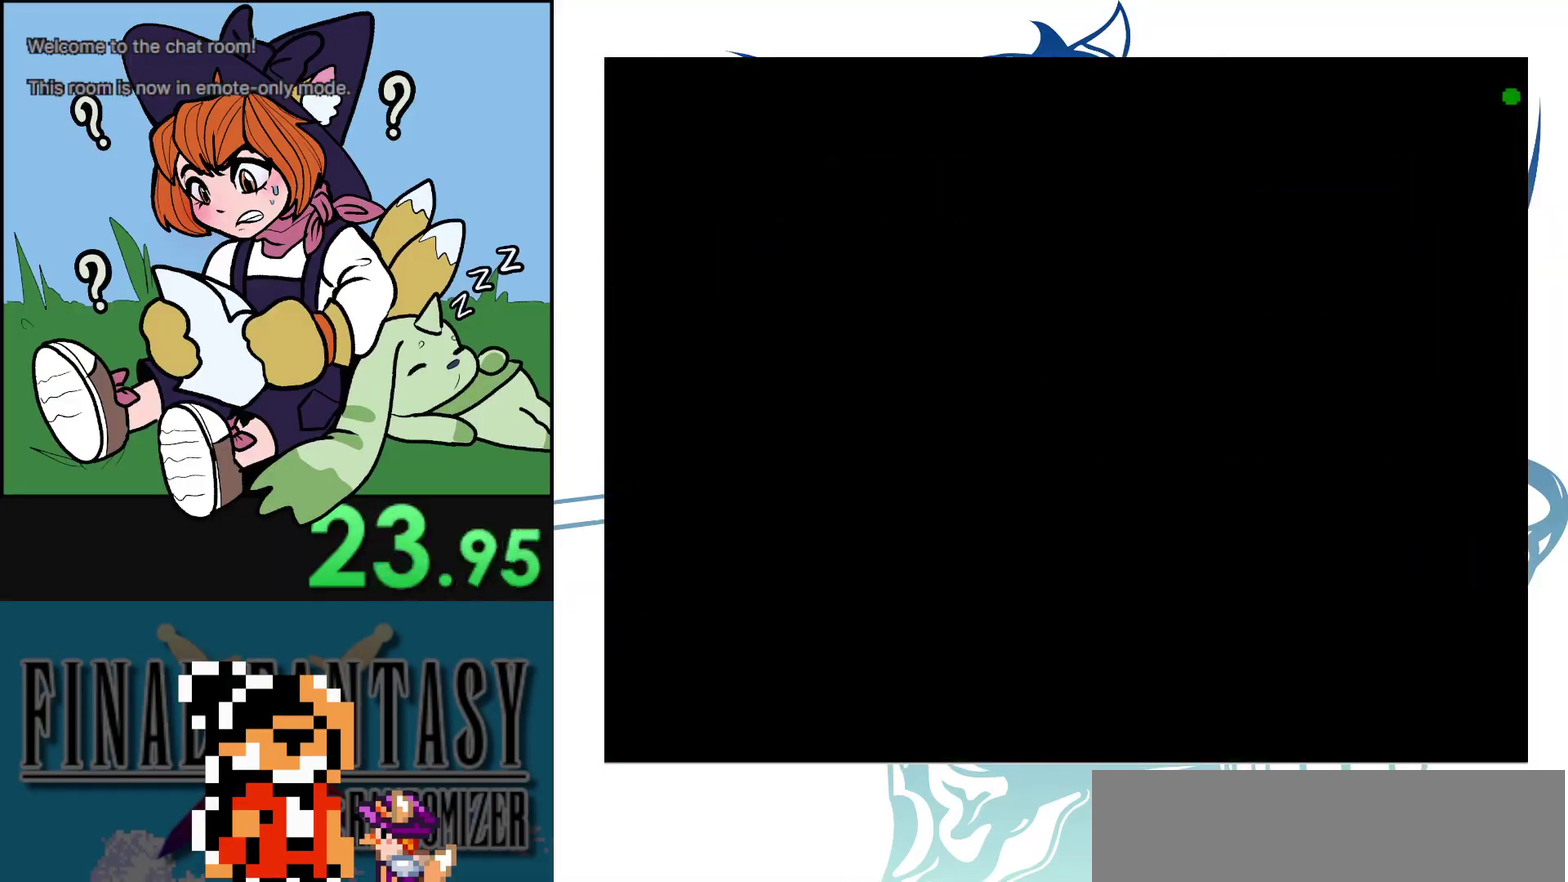
{"dt_ms": 500, "buttons": ["DPAD_LEFT"], "events": [[467, "DPAD_LEFT", "down"]]}
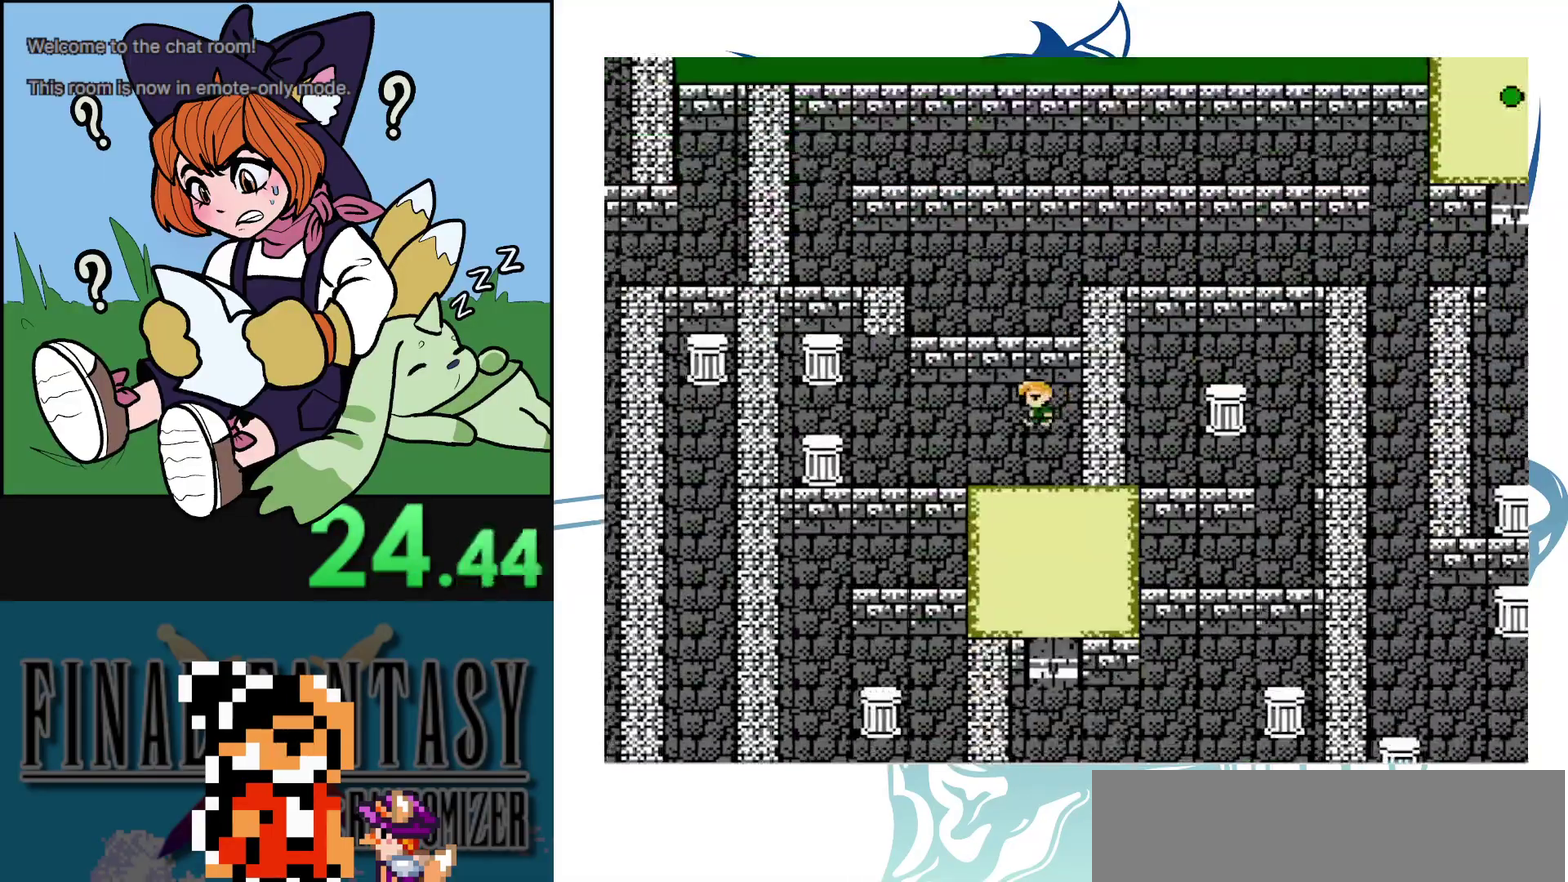
{"dt_ms": 400, "buttons": ["DPAD_UP", "DPAD_LEFT"], "events": [[400, "DPAD_UP", "down"]]}
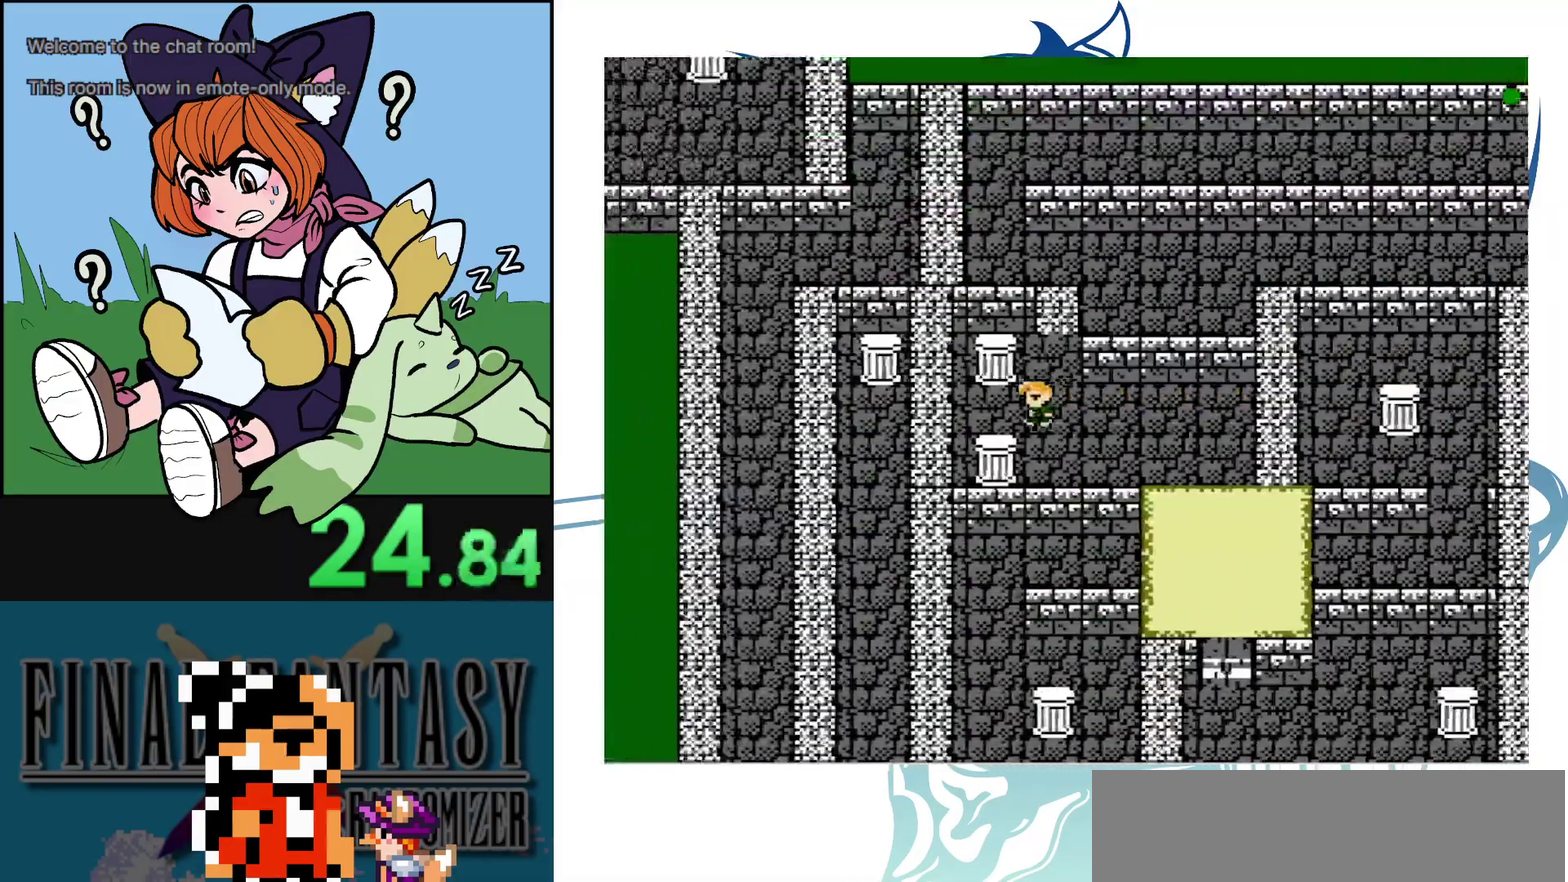
{"dt_ms": 500, "buttons": [], "events": [[117, "DPAD_LEFT", "up"], [483, "DPAD_UP", "up"]]}